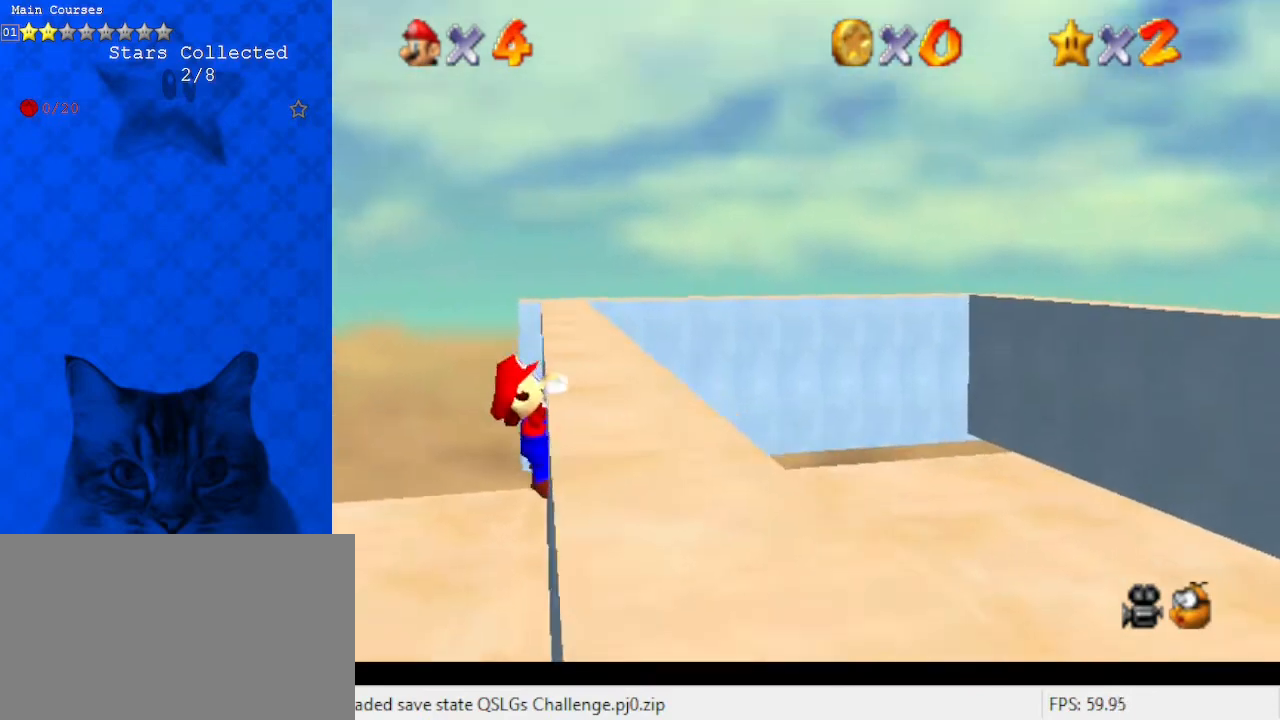
Gameplay with keyboard; each line is a JSON object with the keys held at the frame after it. "events" lists presses ("down") and releases ("up") of "a", "c", "ctrl", "d", "down", "left", "return", "right", "s", "shift", "up", "w", "x" and "y" between this image and that frame as [ms after this image, input, new state], when the widget could be followed in between. No other keys are recorded. Mouse input is not recorded.
{"keys": [], "events": [[67, "up", "up"], [433, "right", "up"]]}
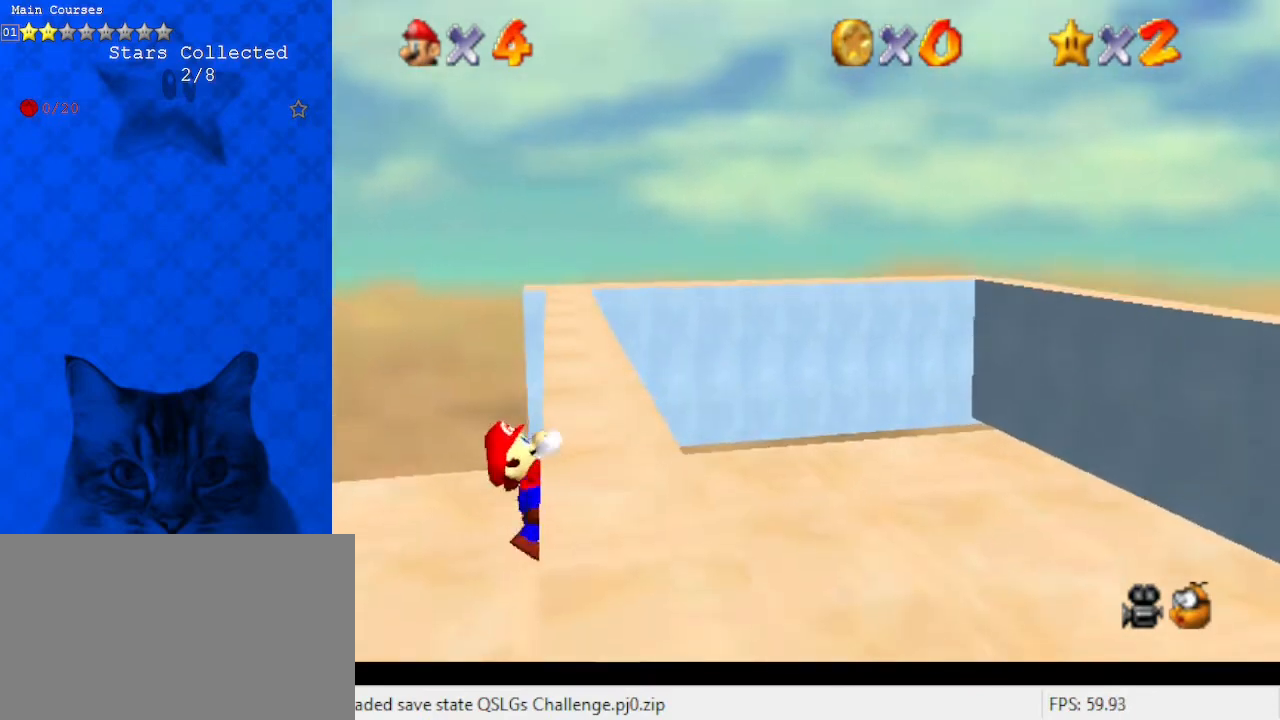
{"keys": [], "events": []}
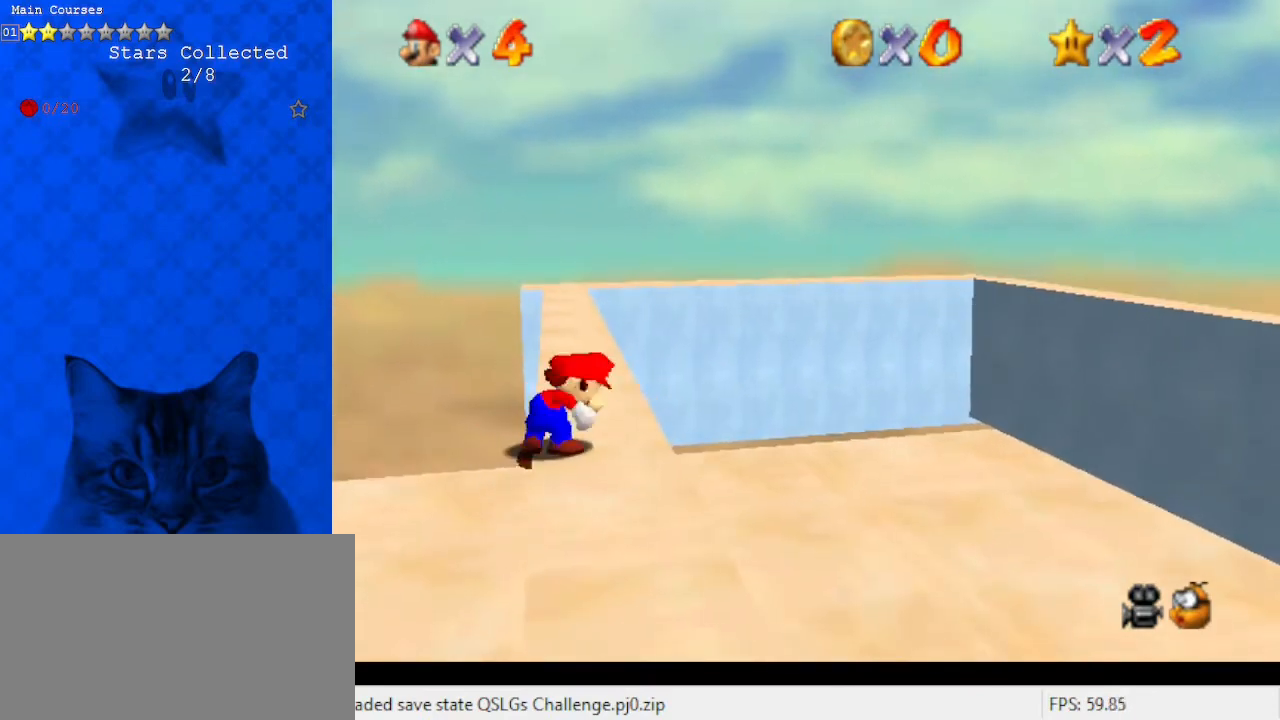
{"keys": ["left", "shift", "up"], "events": [[233, "shift", "down"], [300, "left", "down"], [300, "up", "down"]]}
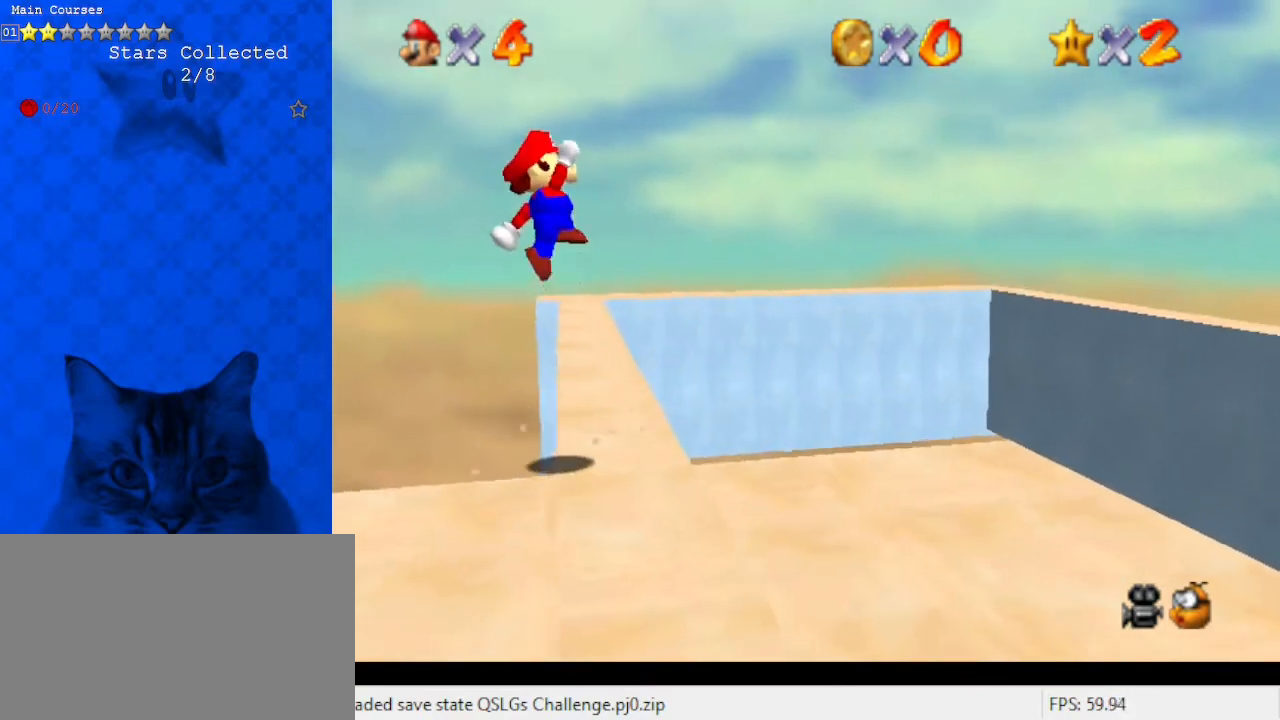
{"keys": ["right", "up"], "events": [[33, "left", "up"], [367, "right", "down"], [367, "shift", "up"]]}
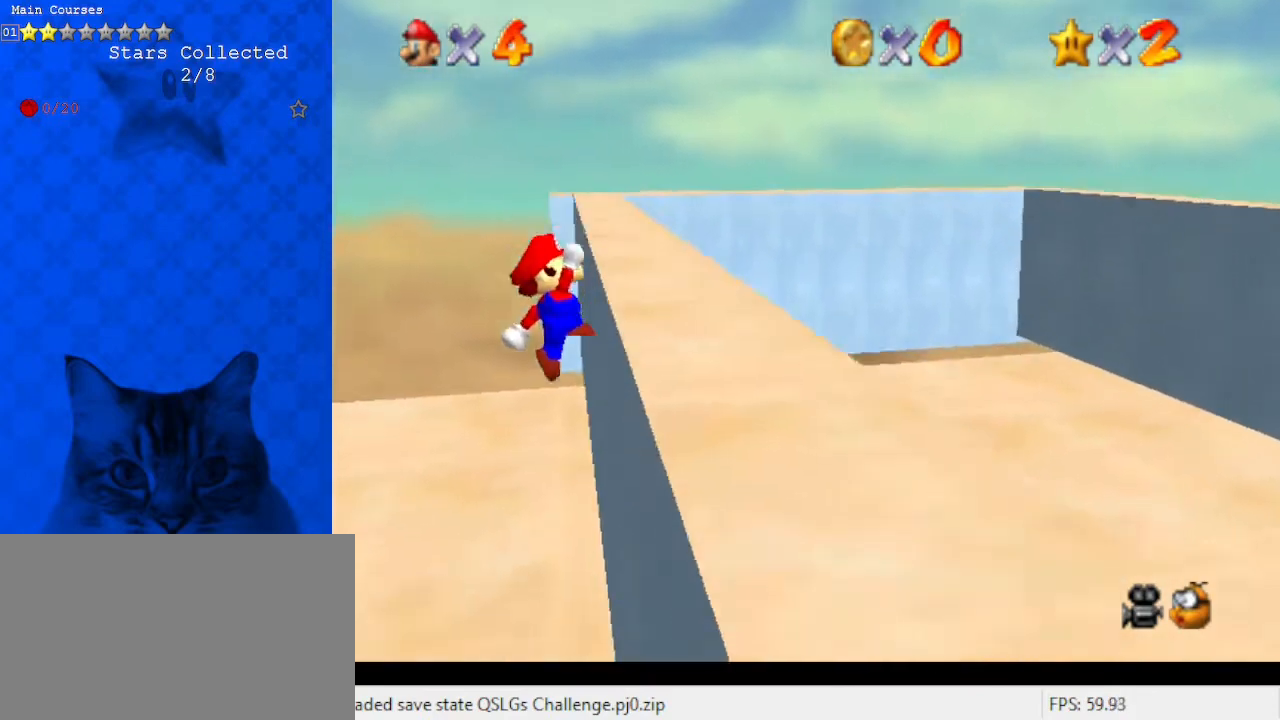
{"keys": [], "events": [[133, "up", "up"], [500, "right", "up"]]}
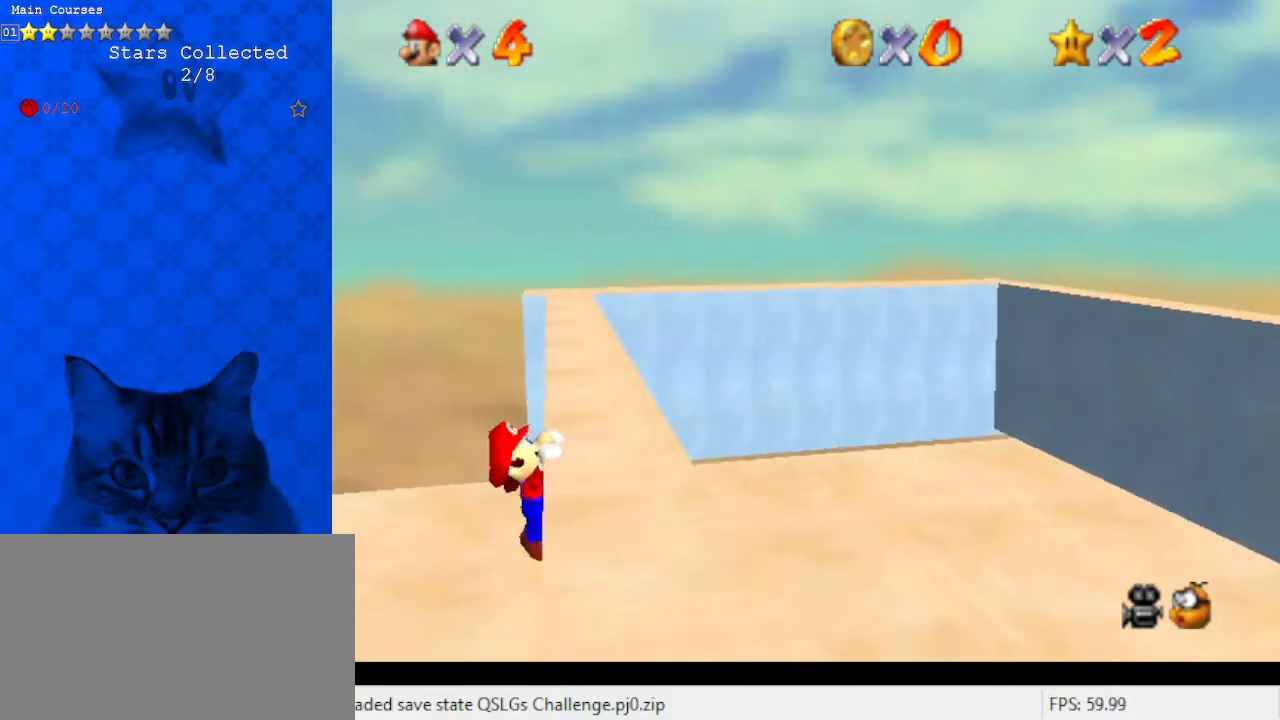
{"keys": [], "events": []}
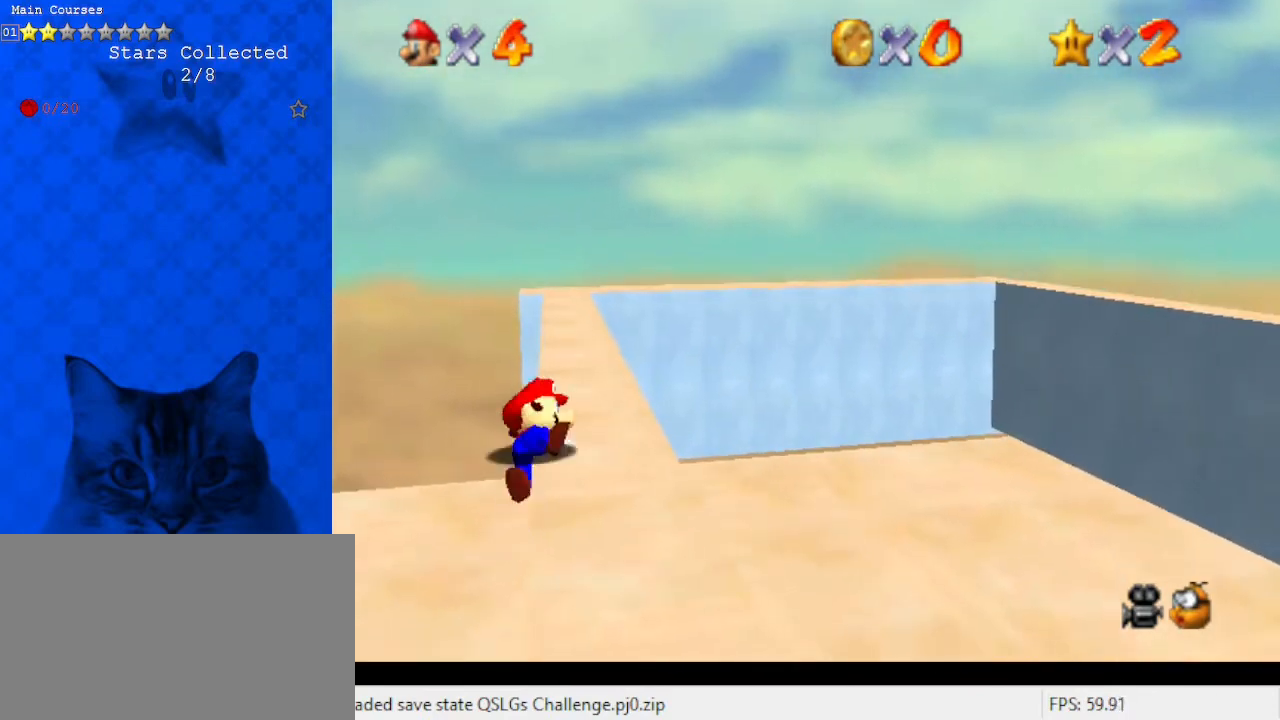
{"keys": ["left", "shift", "up"], "events": [[333, "shift", "down"], [400, "left", "down"], [400, "up", "down"]]}
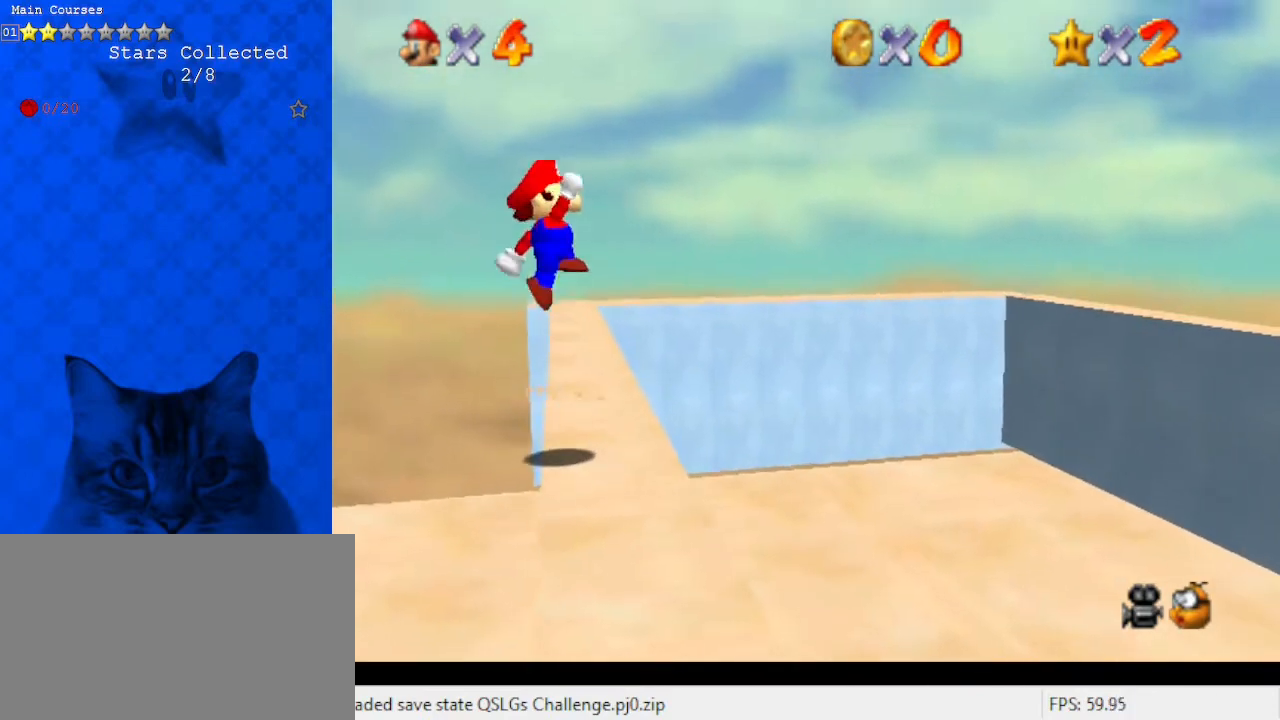
{"keys": ["up"], "events": [[67, "left", "up"], [400, "shift", "up"]]}
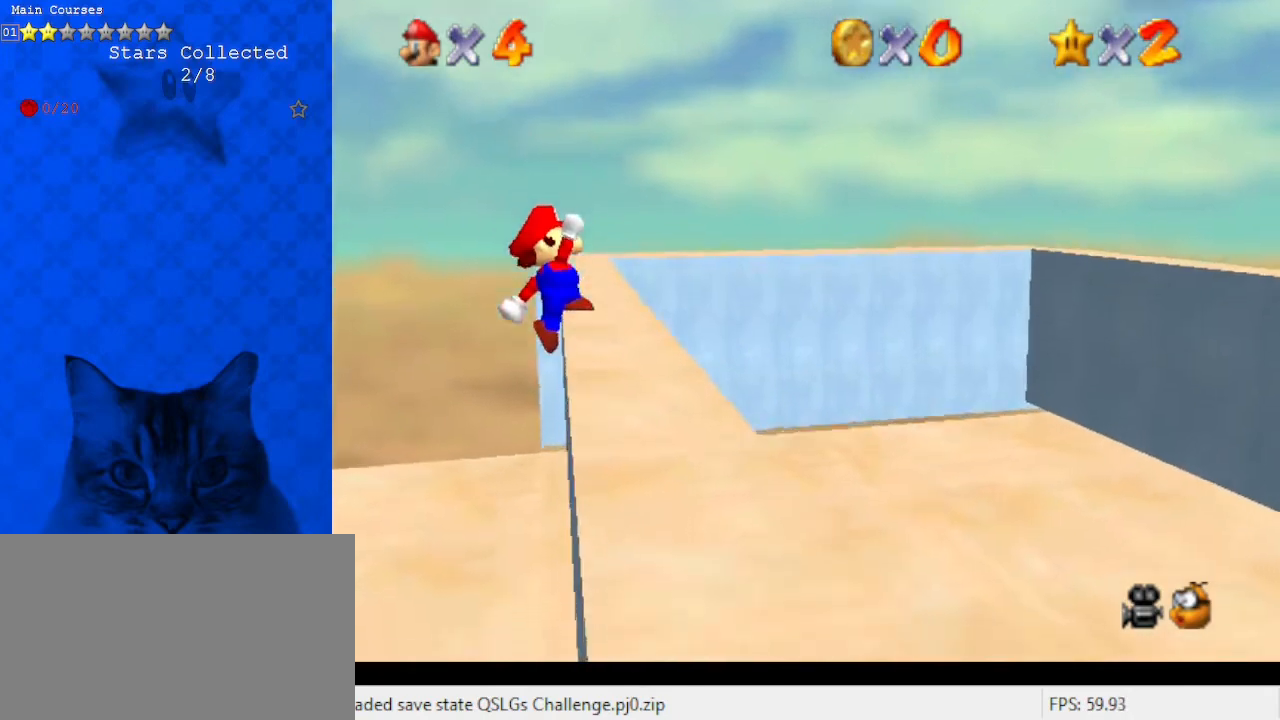
{"keys": ["right"], "events": [[33, "right", "down"], [300, "up", "up"]]}
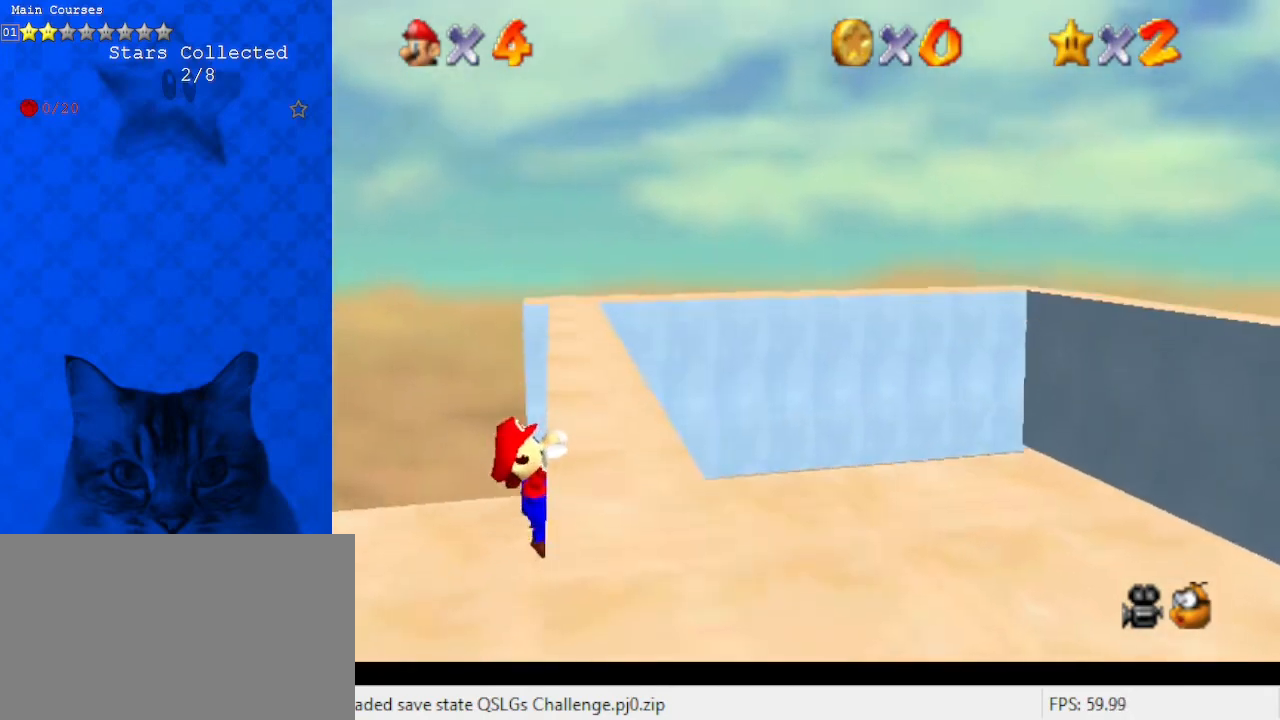
{"keys": [], "events": [[133, "right", "up"]]}
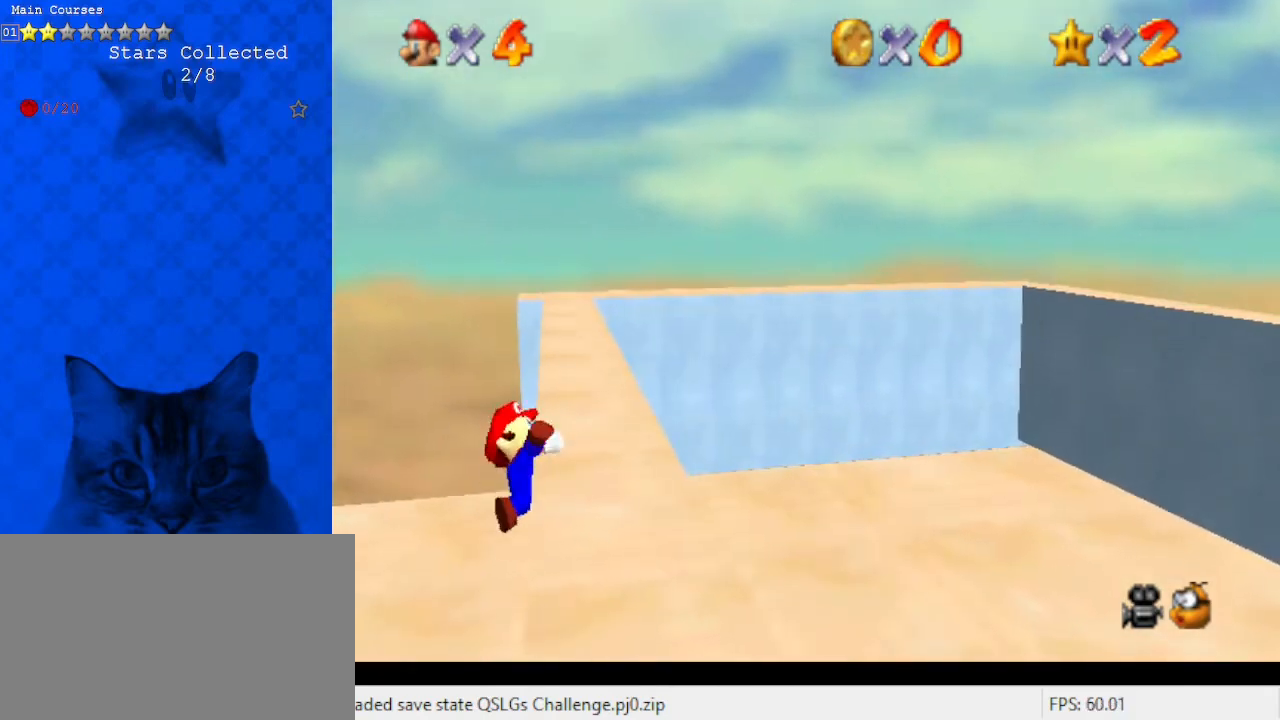
{"keys": ["shift"], "events": [[467, "shift", "down"]]}
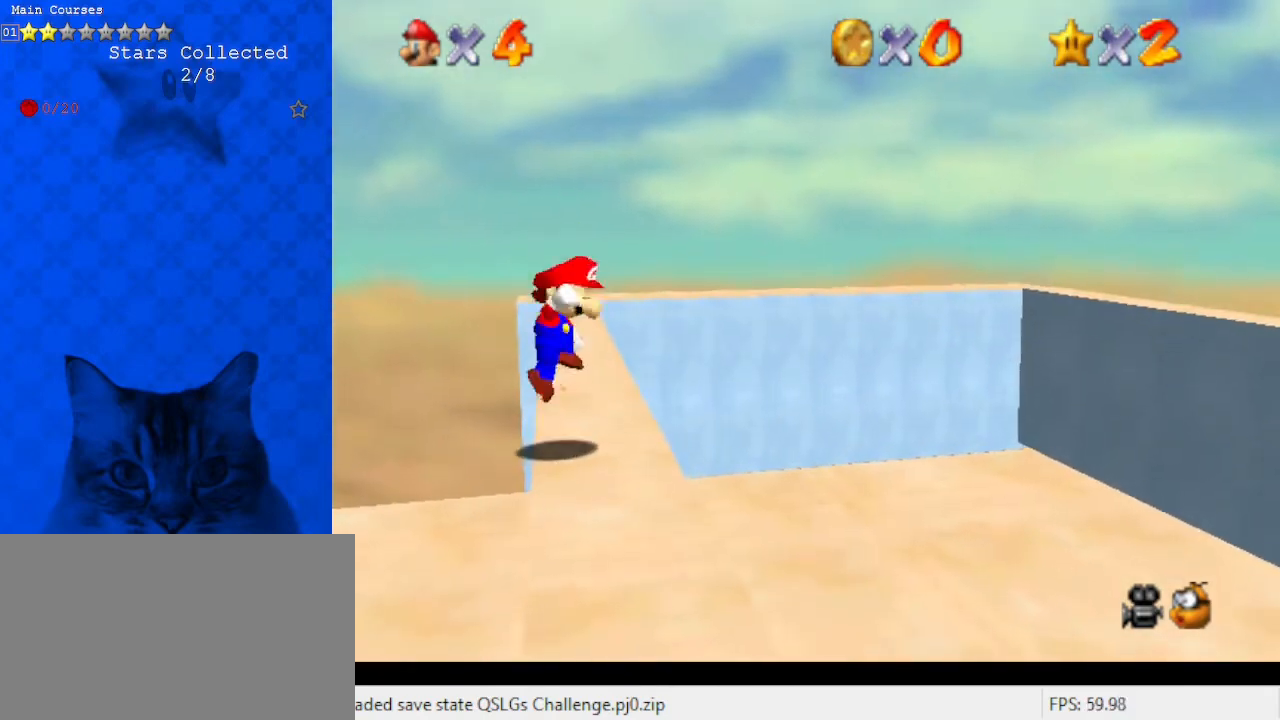
{"keys": ["shift", "up"], "events": [[67, "left", "down"], [67, "up", "down"], [300, "left", "up"]]}
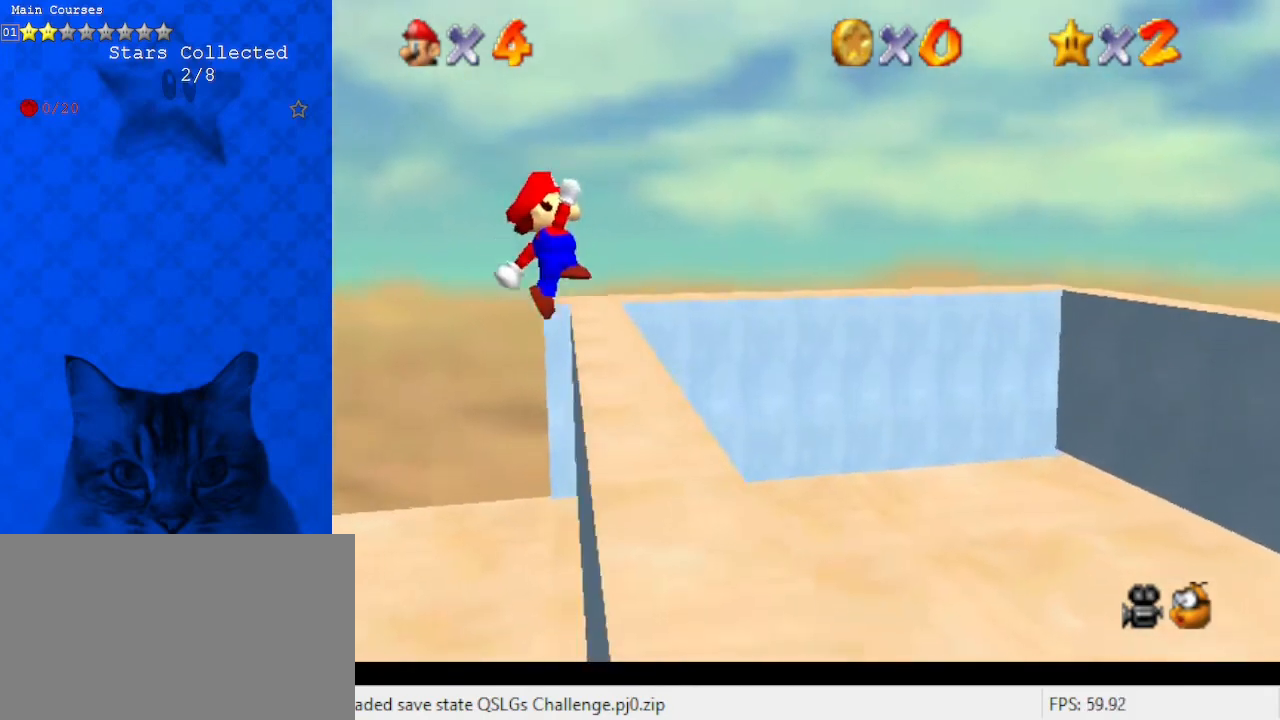
{"keys": ["right"], "events": [[67, "right", "down"], [100, "shift", "up"], [433, "up", "up"]]}
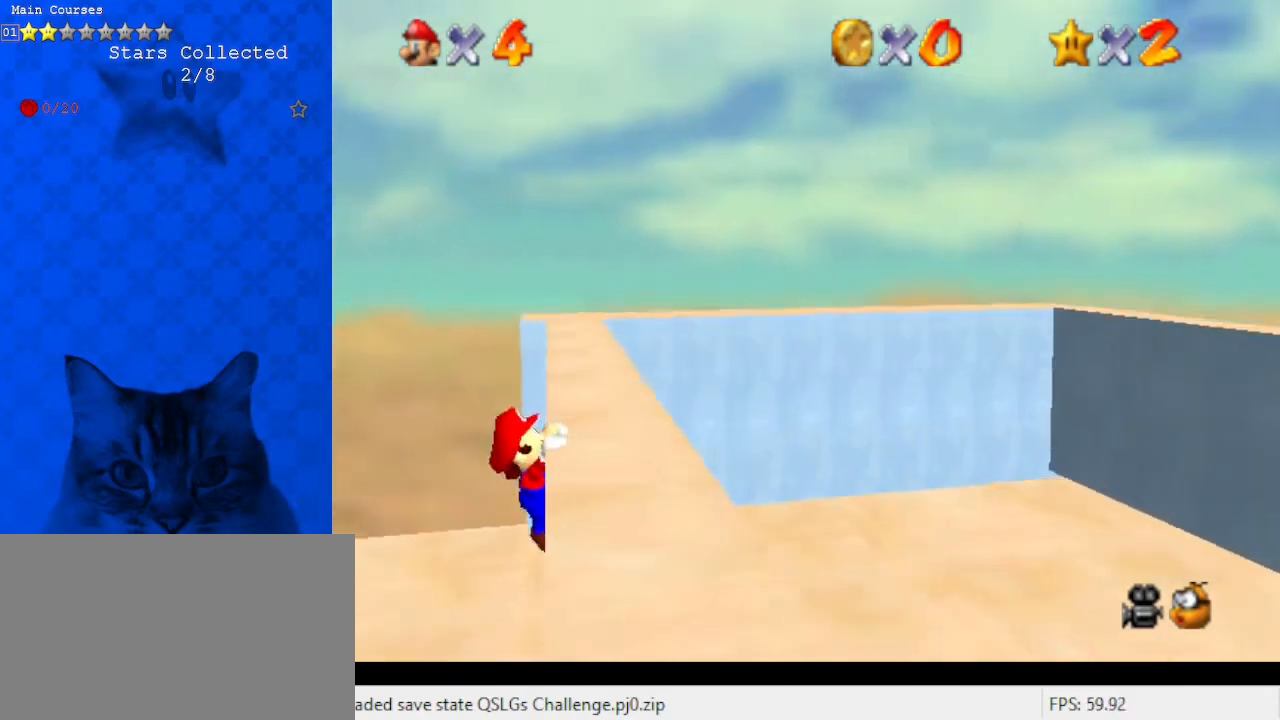
{"keys": [], "events": [[267, "right", "up"]]}
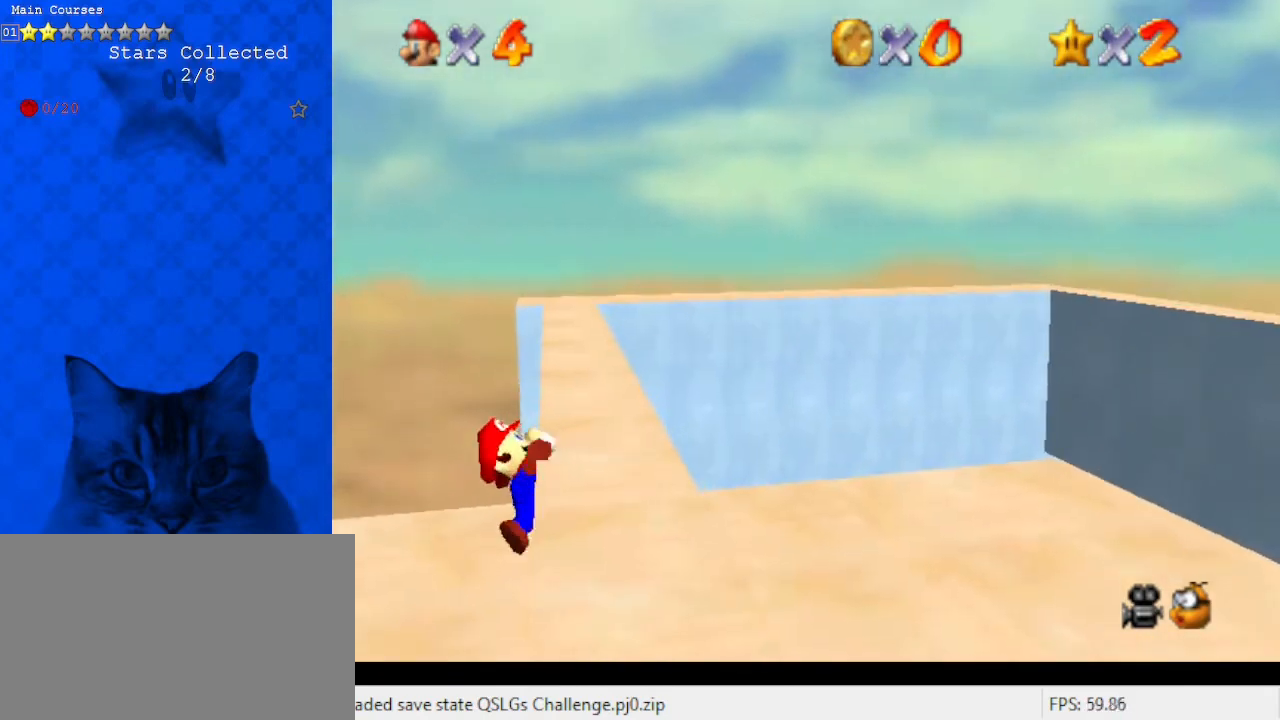
{"keys": [], "events": []}
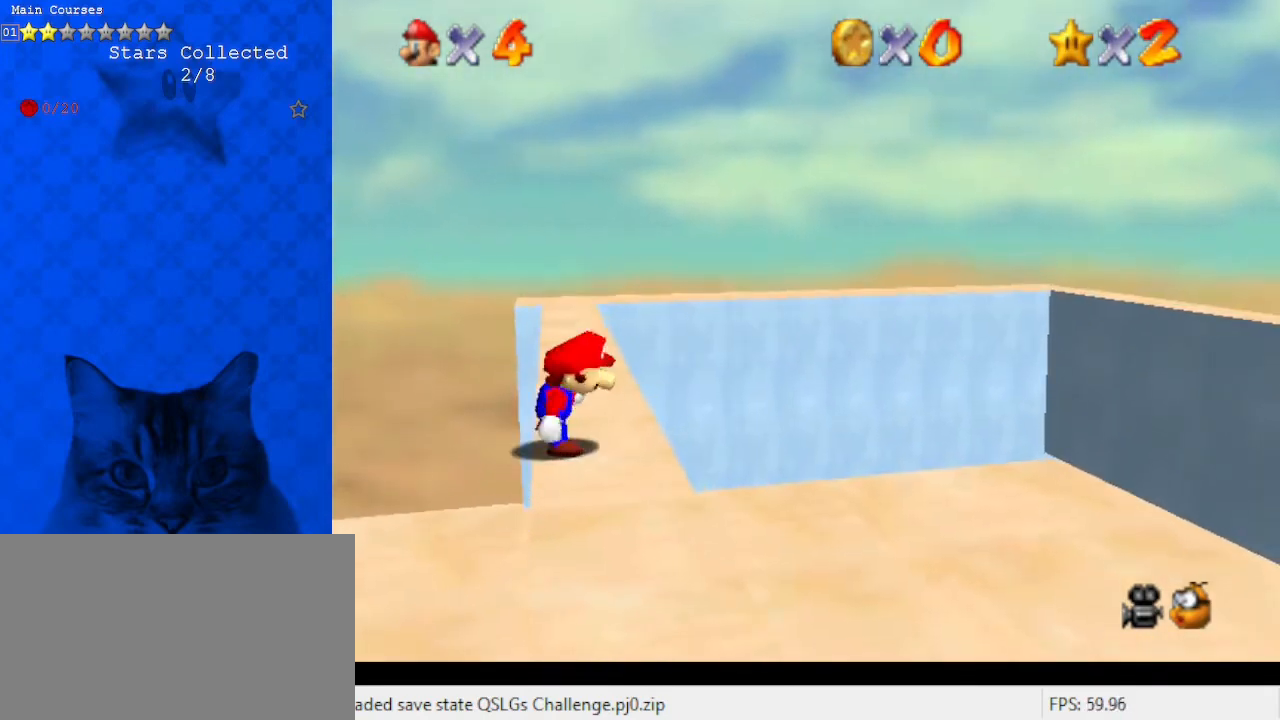
{"keys": ["shift", "up"], "events": [[100, "shift", "down"], [133, "left", "down"], [133, "up", "down"], [367, "left", "up"]]}
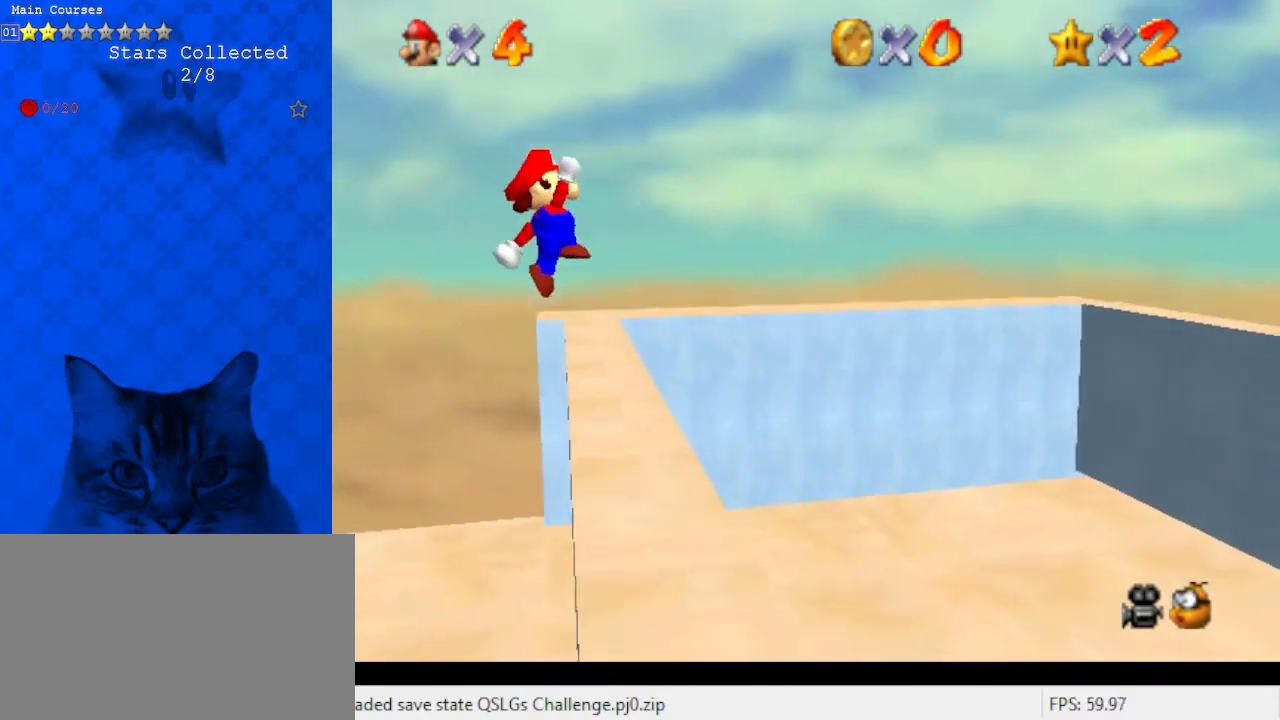
{"keys": ["right", "up"], "events": [[200, "right", "down"], [300, "shift", "up"]]}
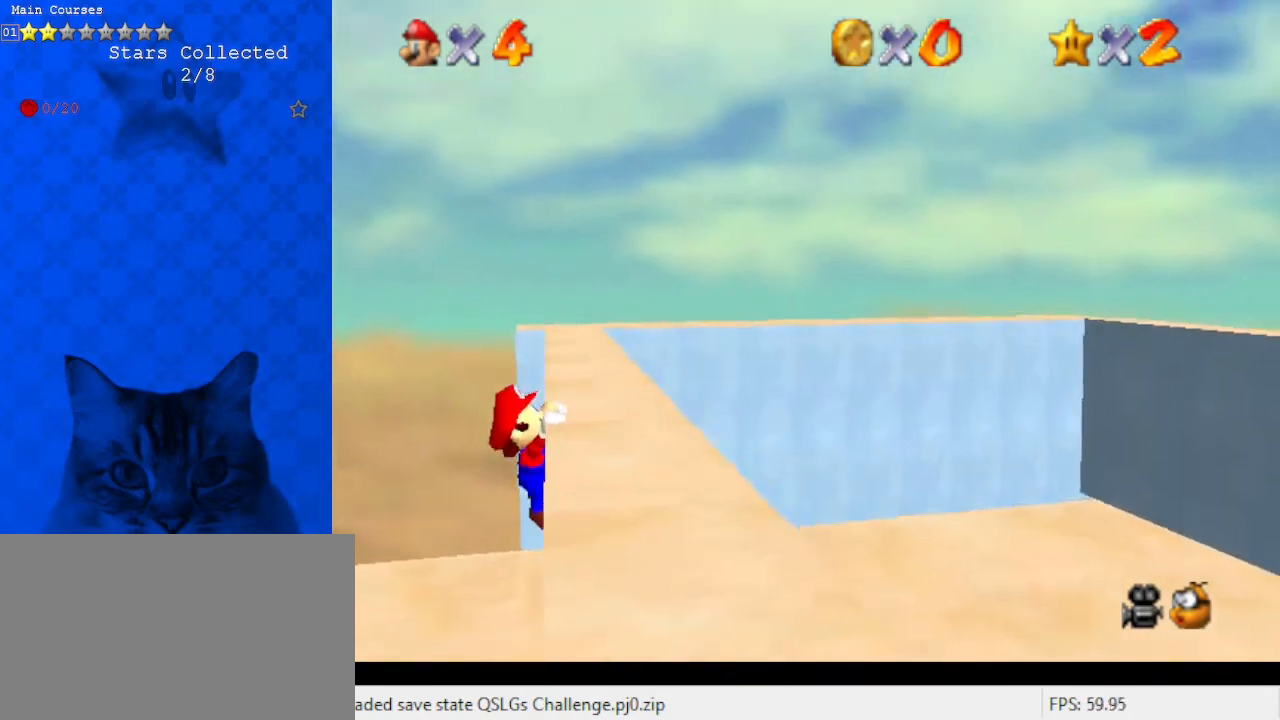
{"keys": [], "events": [[33, "up", "up"], [400, "right", "up"]]}
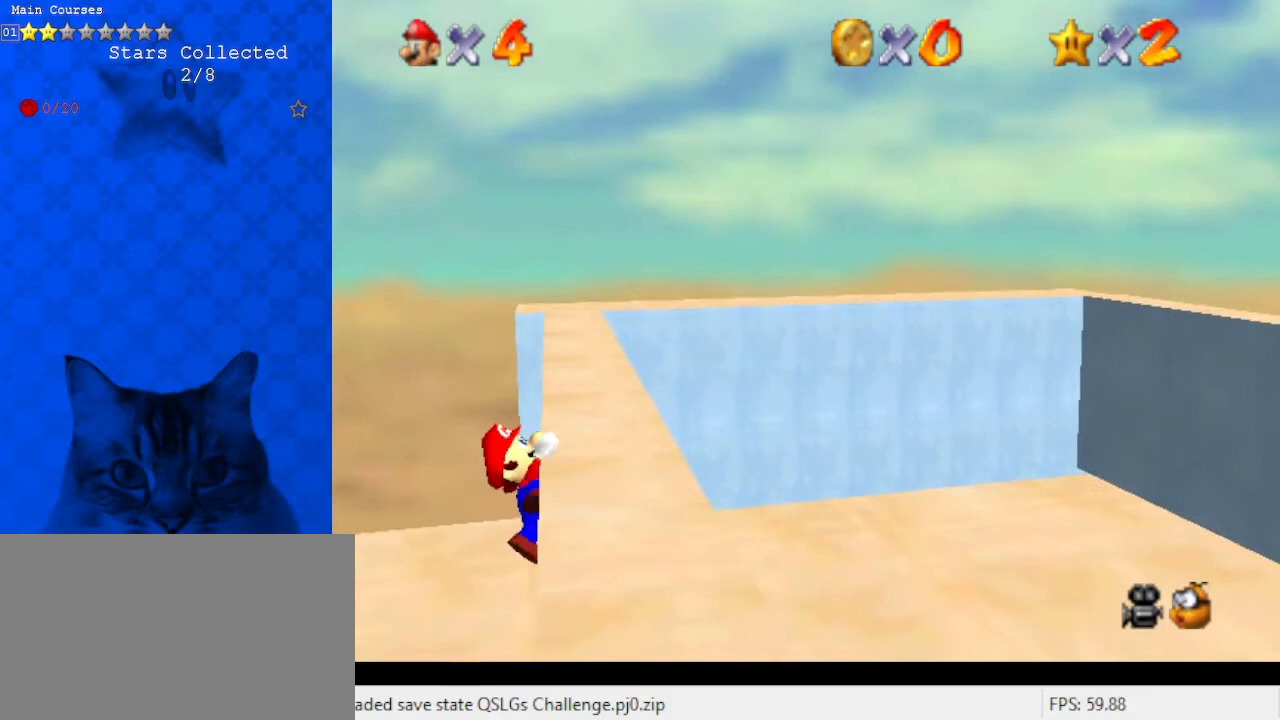
{"keys": [], "events": []}
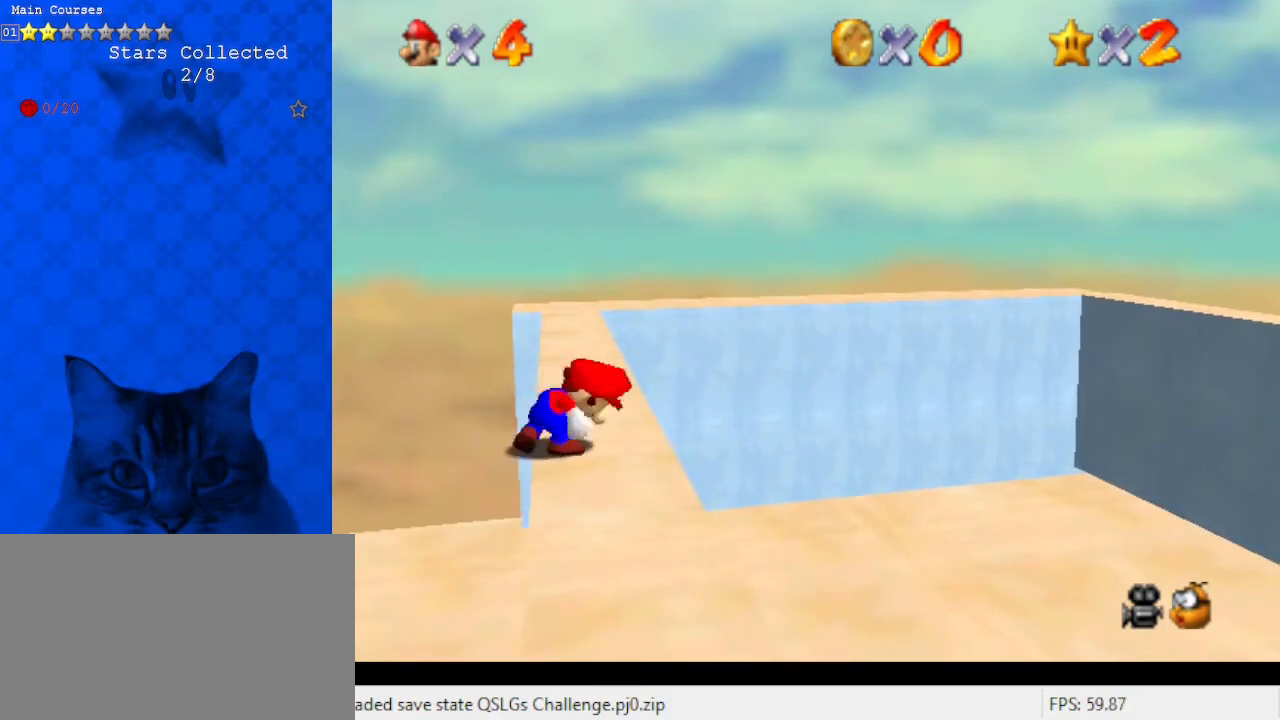
{"keys": ["shift", "up"], "events": [[200, "shift", "down"], [267, "left", "down"], [267, "up", "down"], [500, "left", "up"]]}
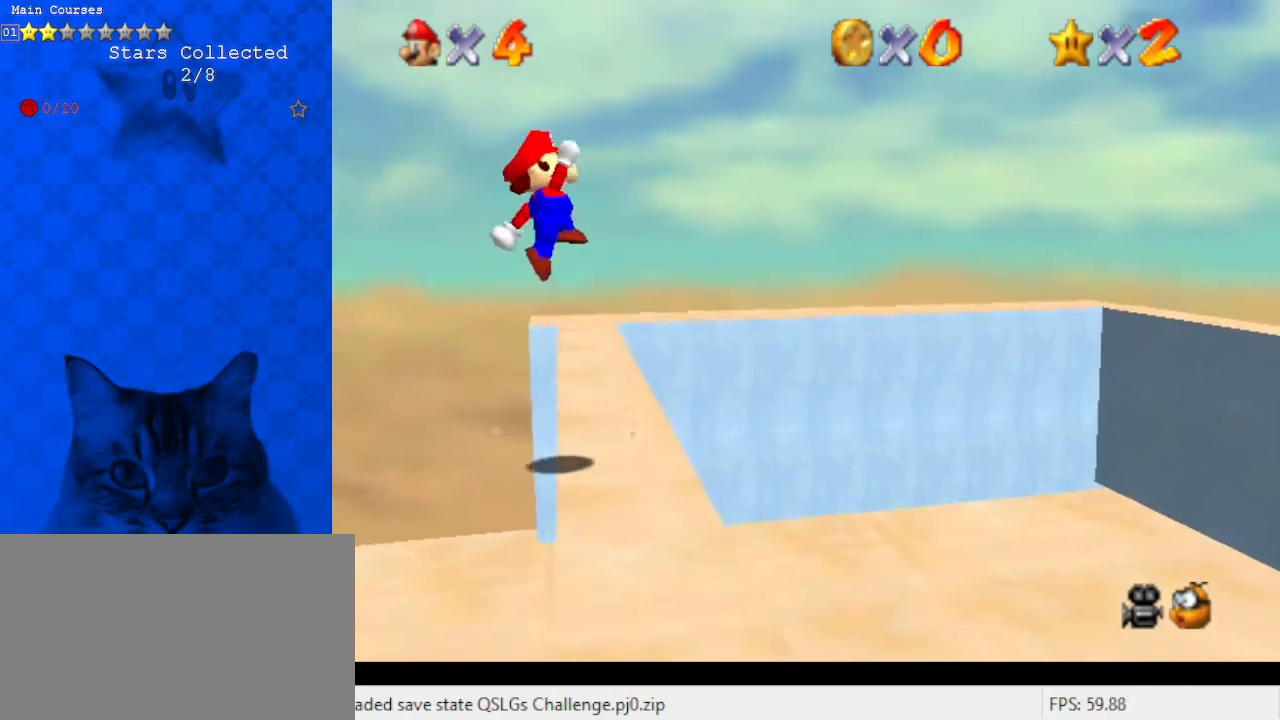
{"keys": ["right", "up"], "events": [[333, "right", "down"], [400, "shift", "up"]]}
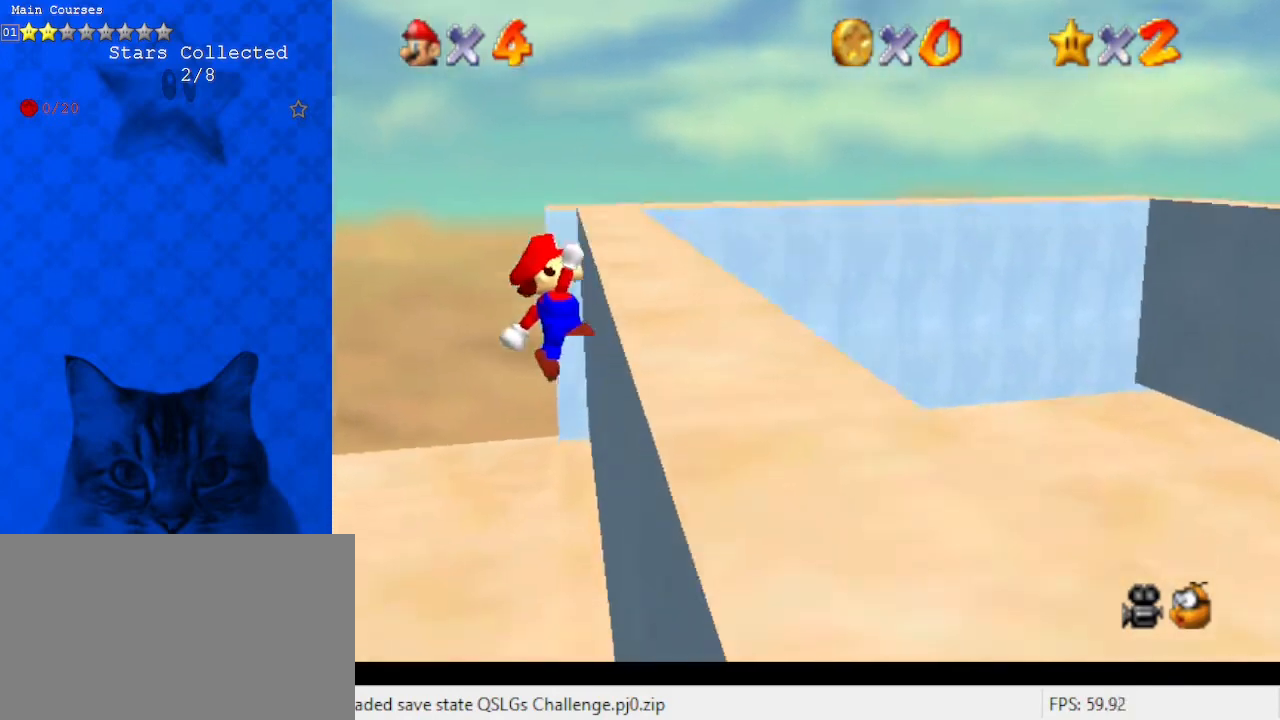
{"keys": [], "events": [[200, "up", "up"], [500, "right", "up"]]}
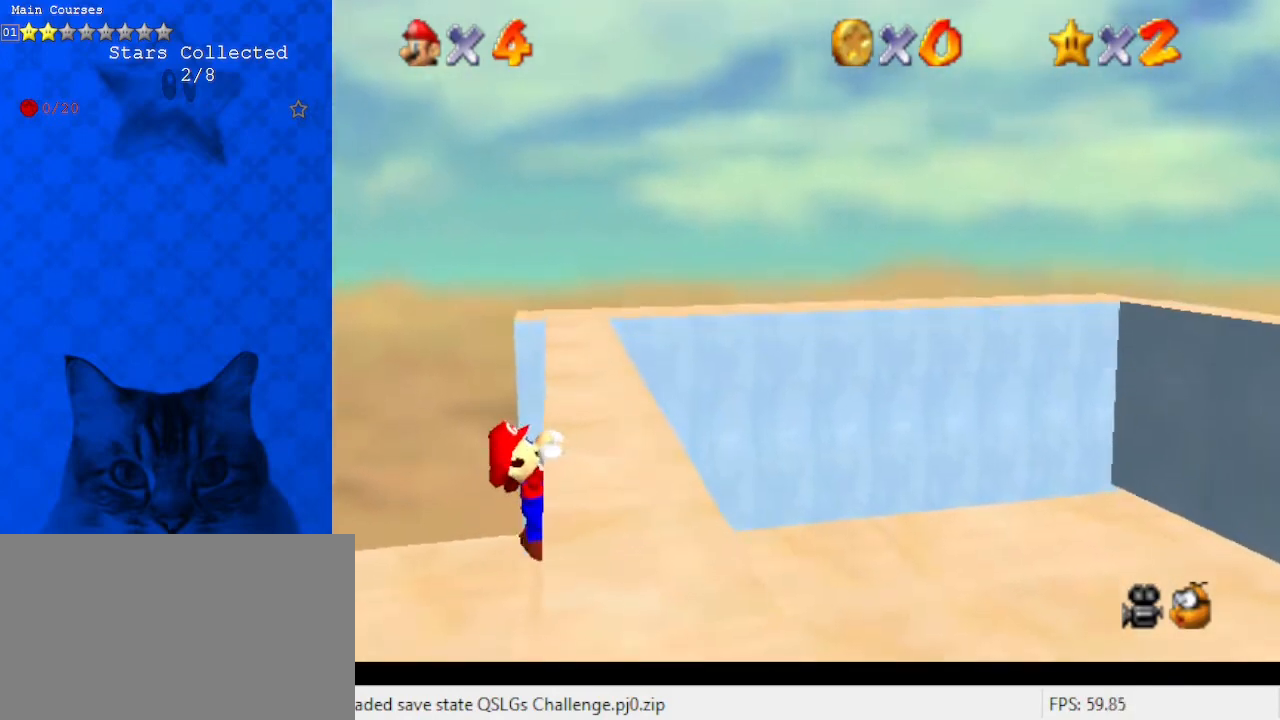
{"keys": [], "events": []}
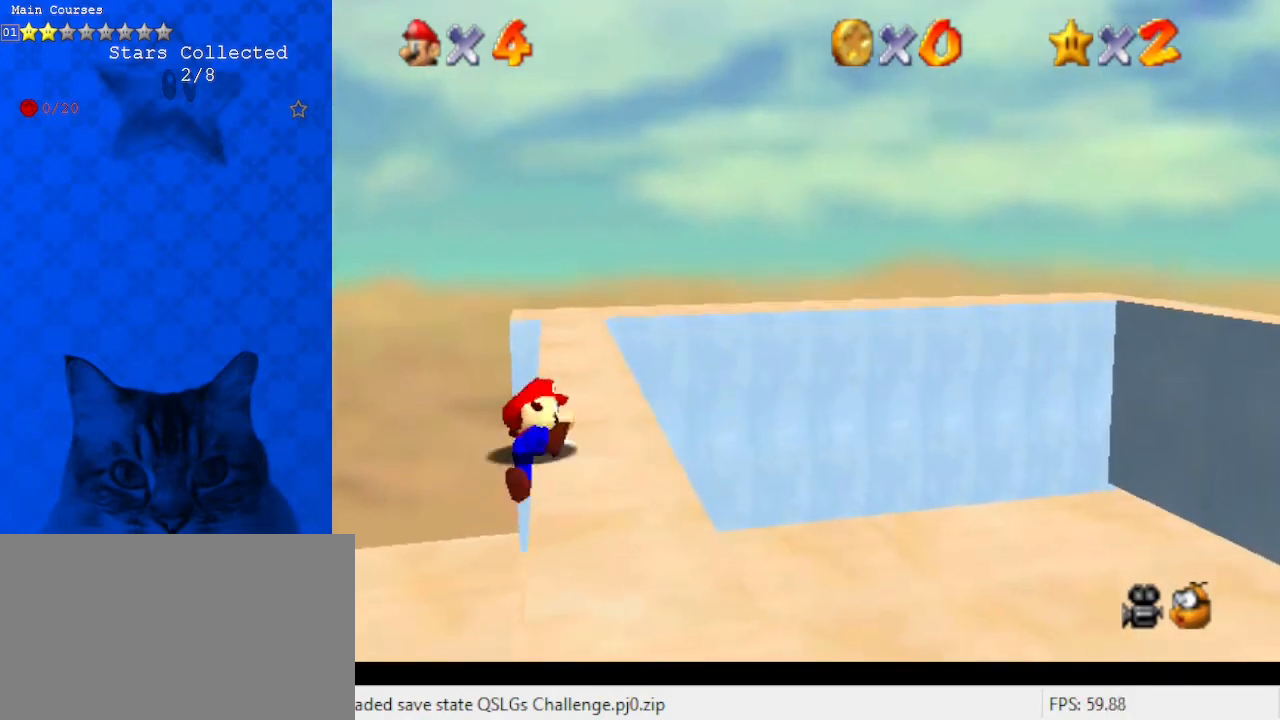
{"keys": ["left", "shift", "up"], "events": [[333, "shift", "down"], [400, "left", "down"], [400, "up", "down"]]}
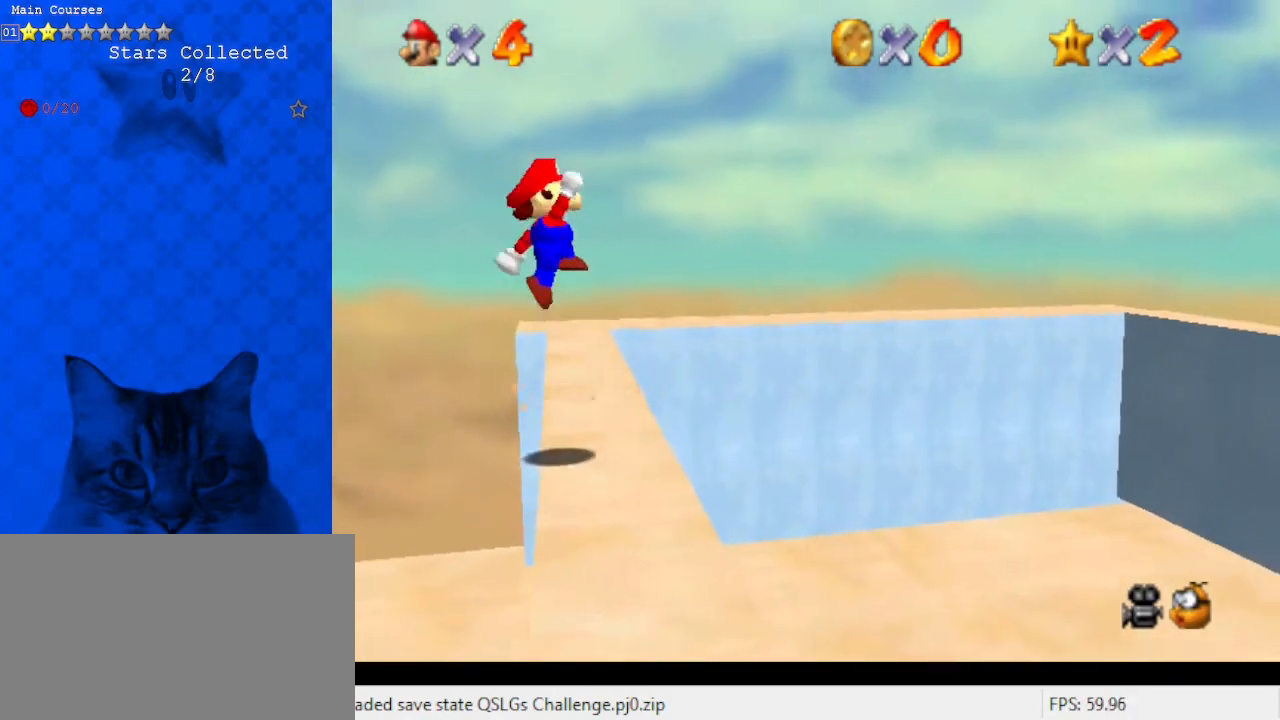
{"keys": ["right", "up"], "events": [[133, "left", "up"], [433, "right", "down"], [500, "shift", "up"]]}
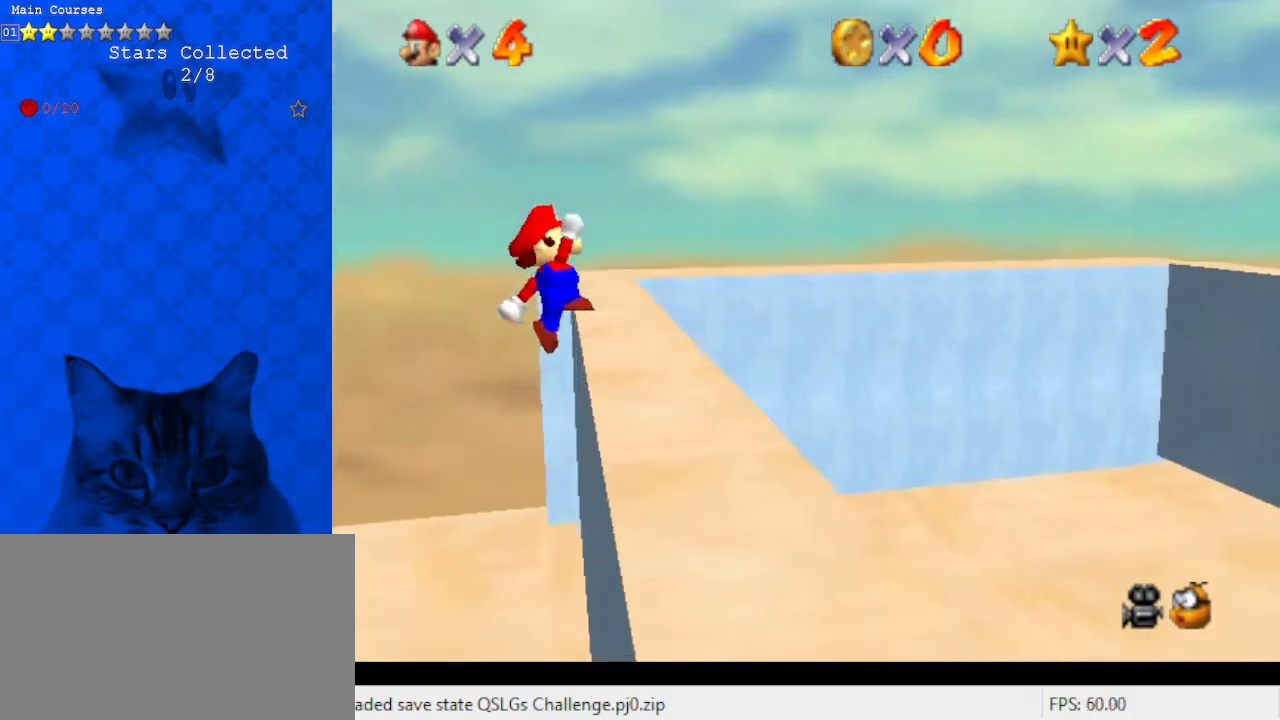
{"keys": ["right"], "events": [[333, "up", "up"]]}
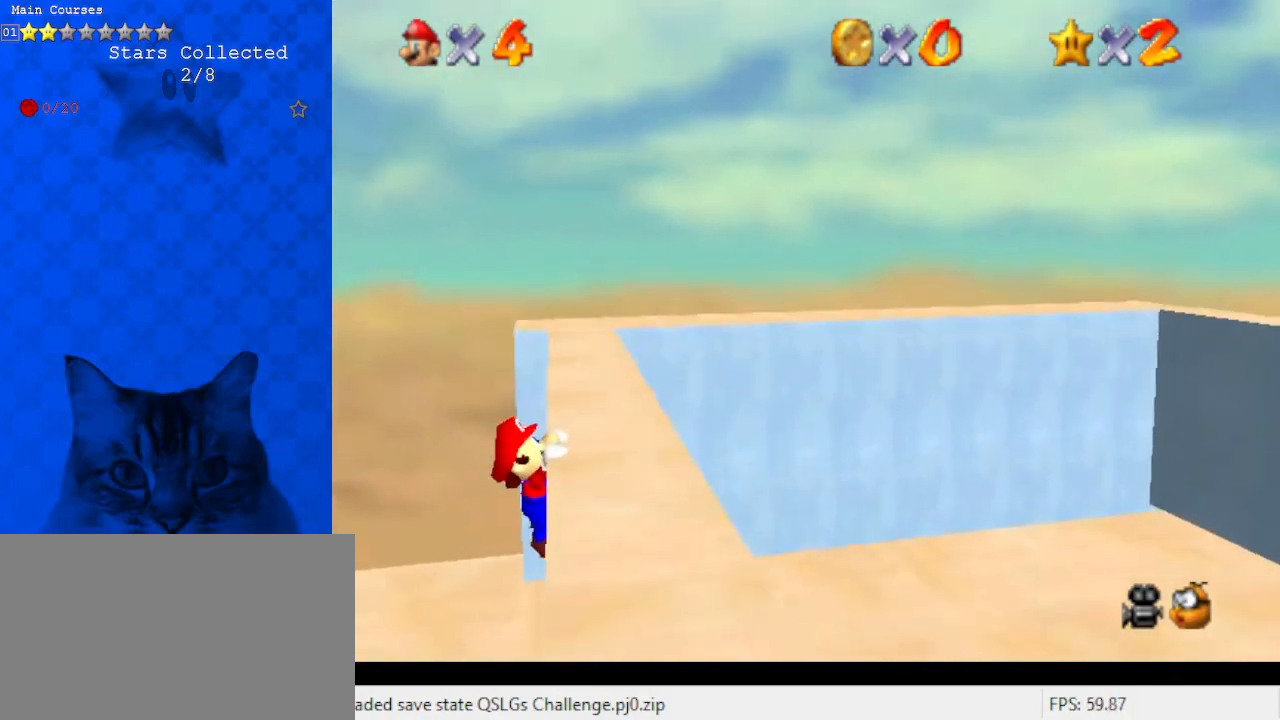
{"keys": [], "events": [[67, "right", "up"]]}
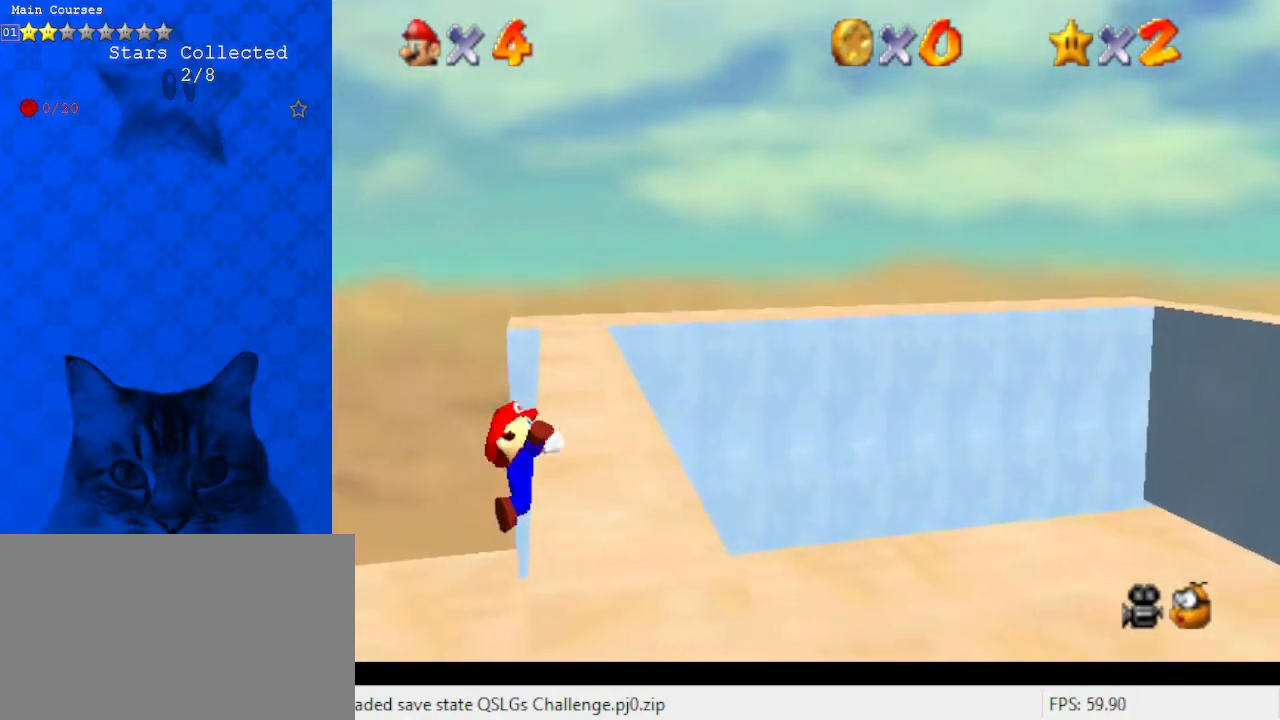
{"keys": ["left", "shift", "up"], "events": [[400, "shift", "down"], [467, "up", "down"], [500, "left", "down"]]}
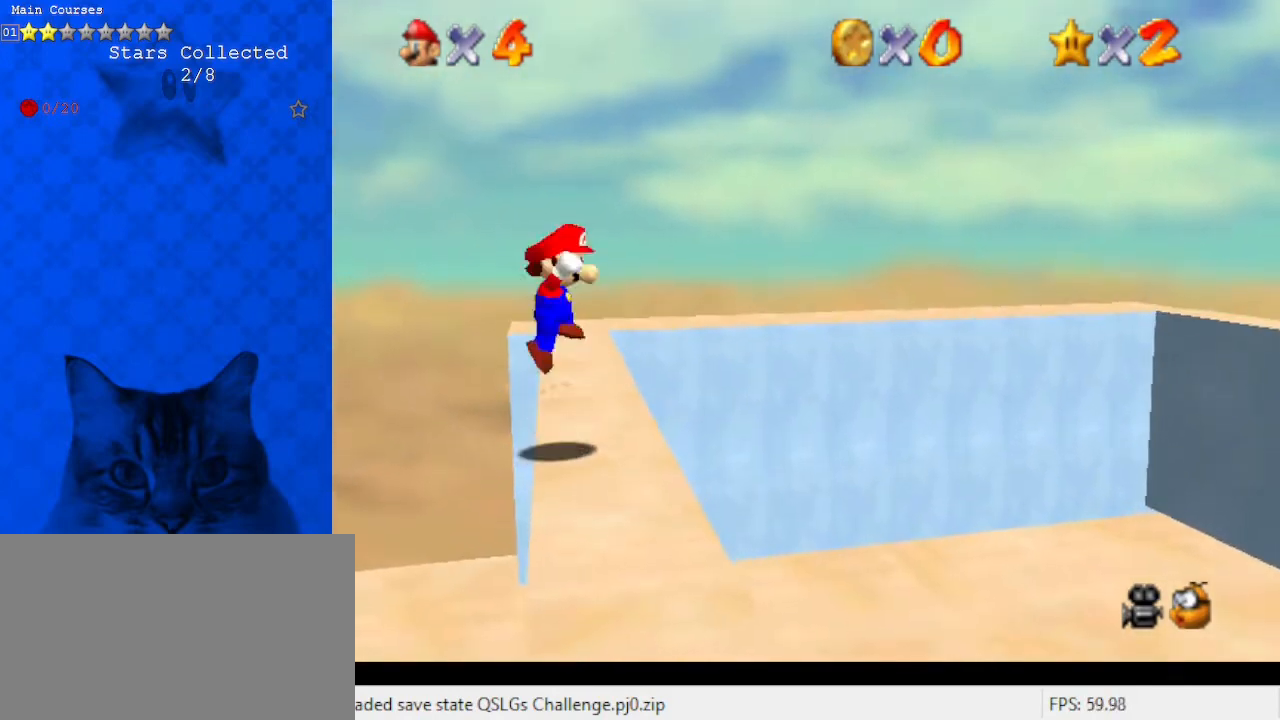
{"keys": ["right", "shift", "up"], "events": [[200, "left", "up"], [500, "right", "down"]]}
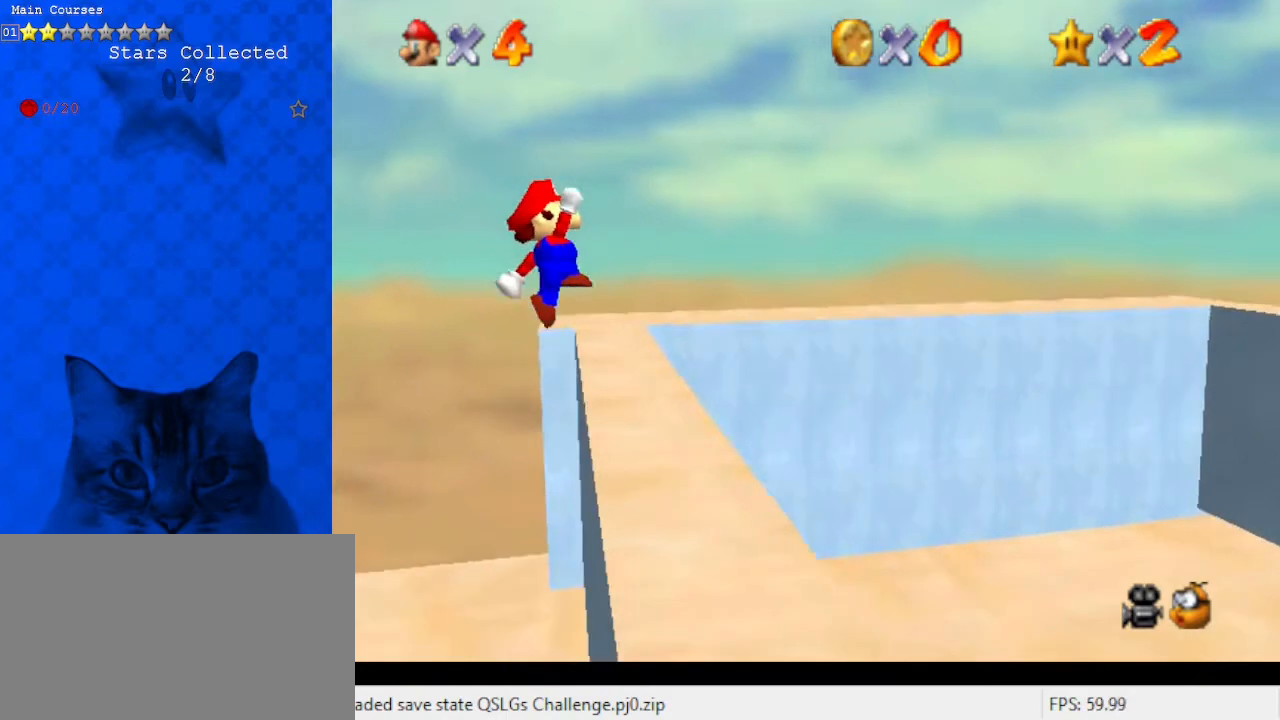
{"keys": ["right"], "events": [[67, "shift", "up"], [333, "up", "up"]]}
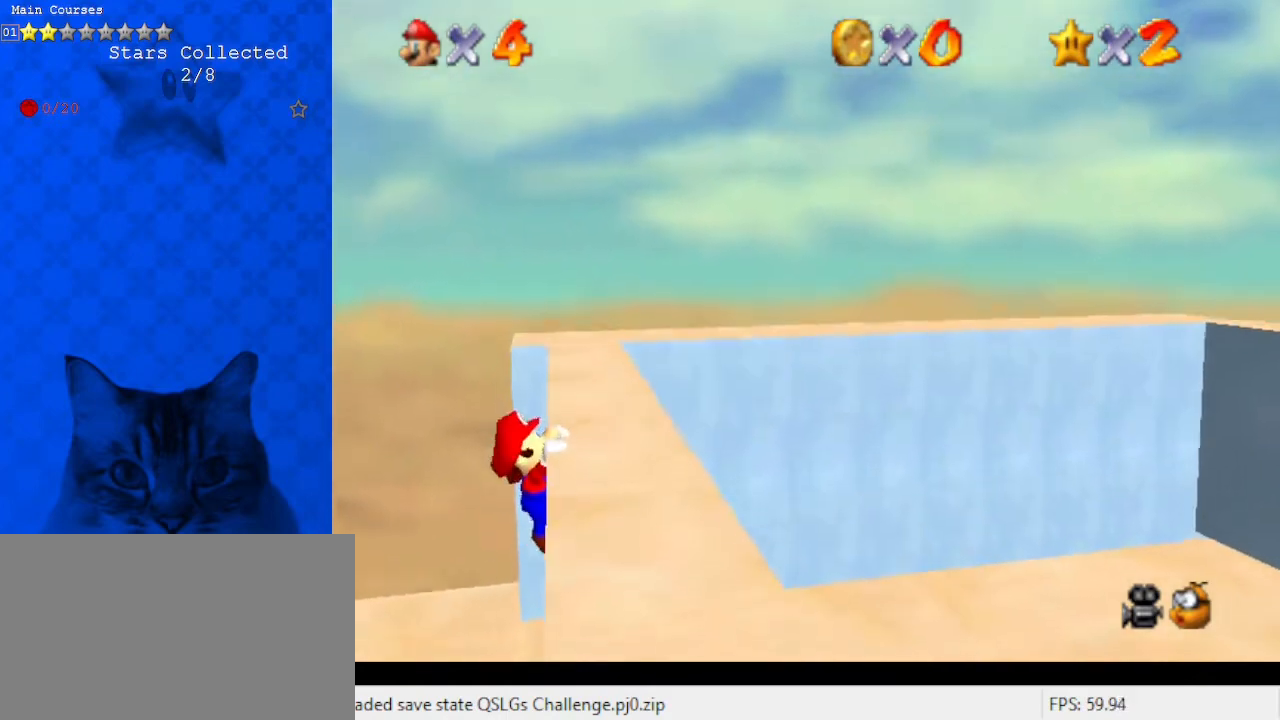
{"keys": [], "events": [[200, "right", "up"]]}